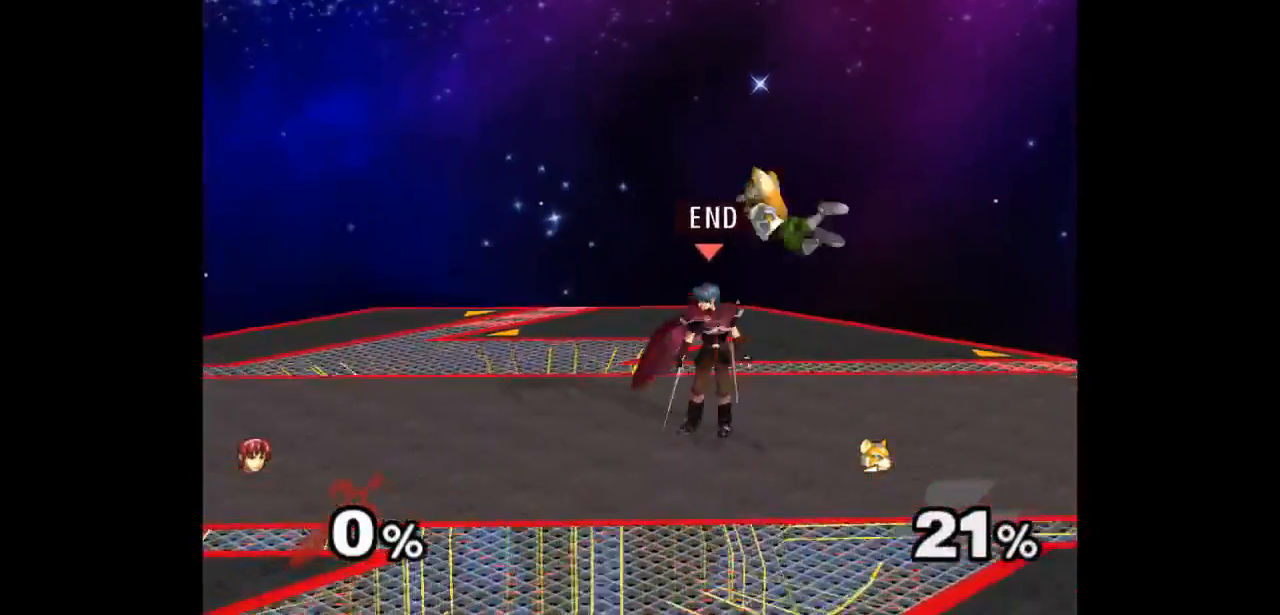
Gameplay with a controller (Nintendo layout); each line is a JSON object with the inputs held at the frame after it. "events" lists button and stick changes between this image and that frame as [ms after this image, input, new state], when the widget could be followed in between. Not read: L3 R3 START.
{"buttons": [], "left_stick": "center", "right_stick": "center", "events": [[50, "left_stick", "up-right"], [100, "Z", "down"], [117, "left_stick", "up"], [217, "Z", "up"], [233, "left_stick", "center"], [317, "left_stick", "up"], [483, "left_stick", "center"]]}
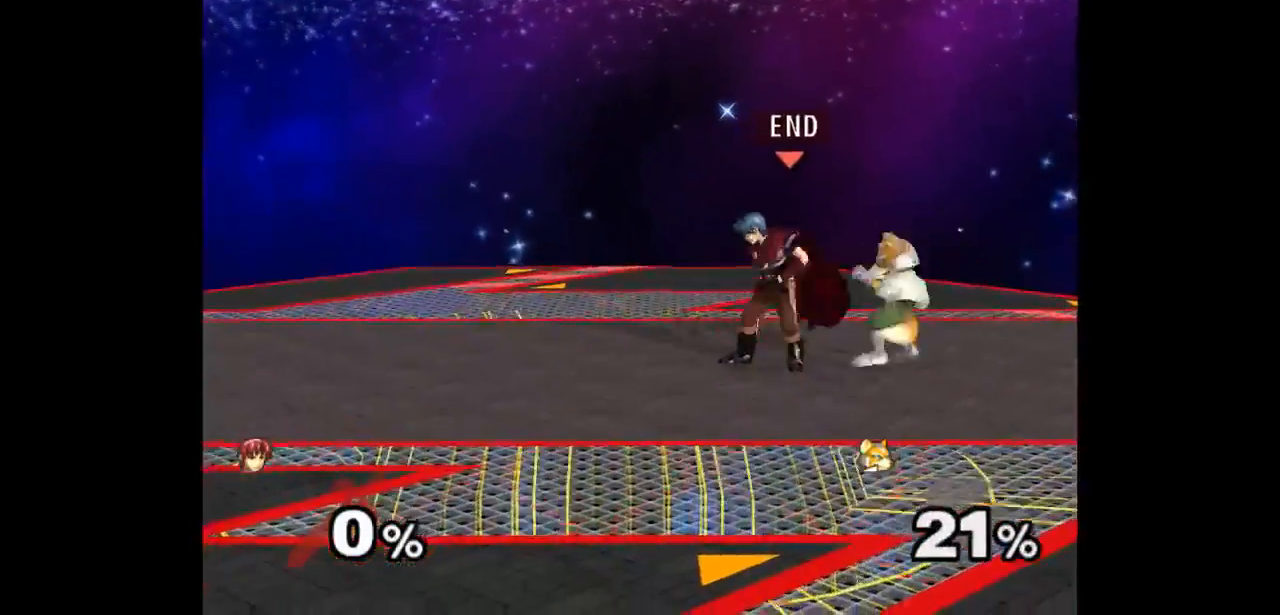
{"buttons": [], "left_stick": "up", "right_stick": "center", "events": [[183, "left_stick", "left"], [317, "left_stick", "right"], [383, "left_stick", "up"], [400, "Z", "down"], [500, "Z", "up"]]}
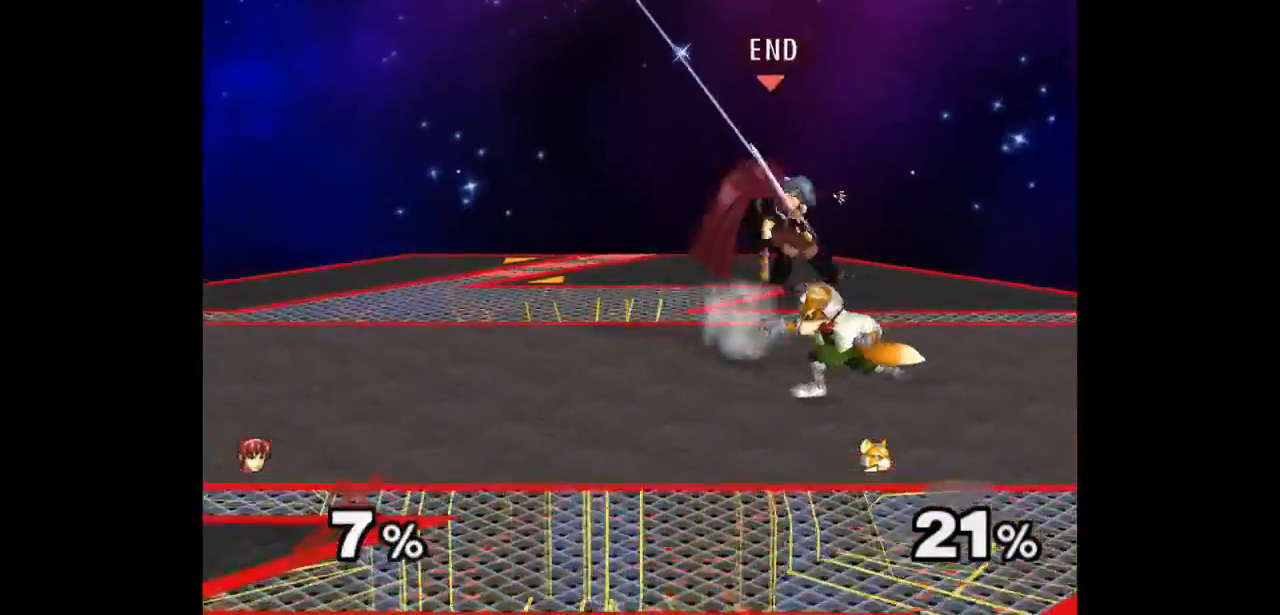
{"buttons": [], "left_stick": "center", "right_stick": "center", "events": [[33, "left_stick", "center"]]}
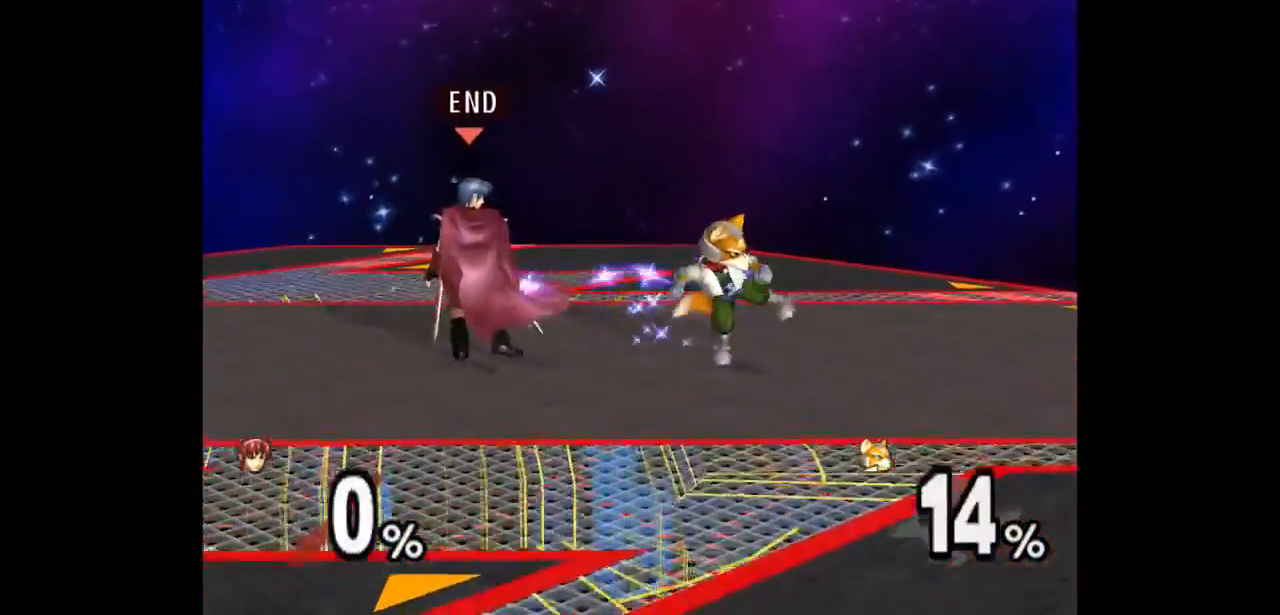
{"buttons": [], "left_stick": "center", "right_stick": "center"}
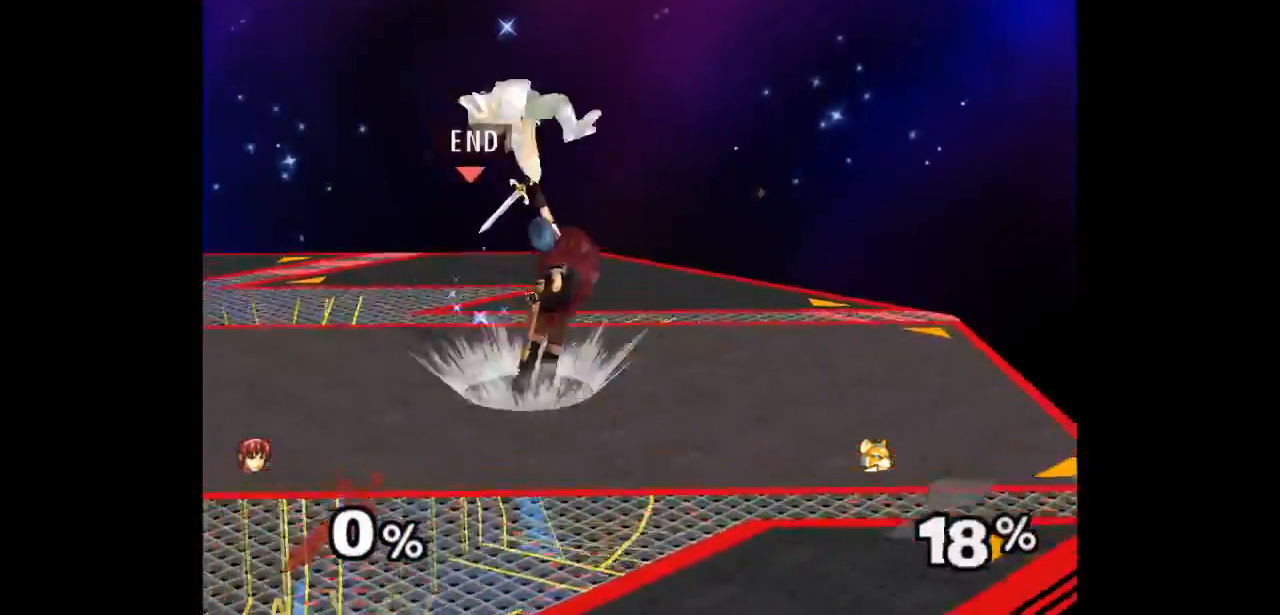
{"buttons": ["Z"], "left_stick": "up", "right_stick": "center", "events": [[433, "left_stick", "up"], [450, "Z", "down"]]}
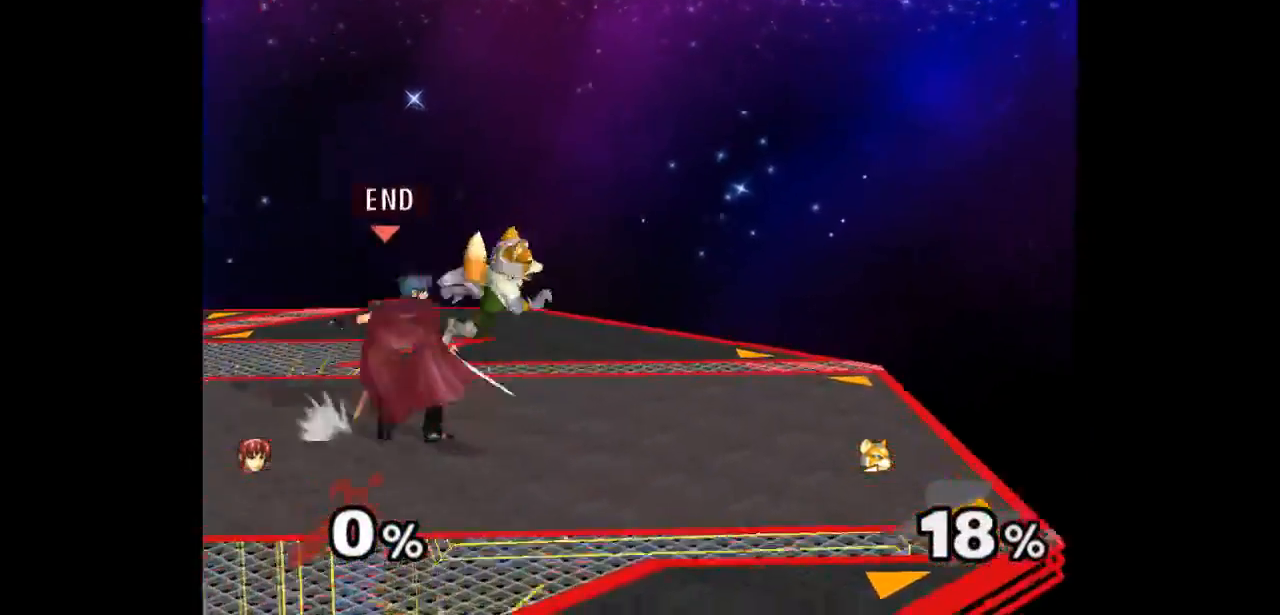
{"buttons": [], "left_stick": "center", "right_stick": "center"}
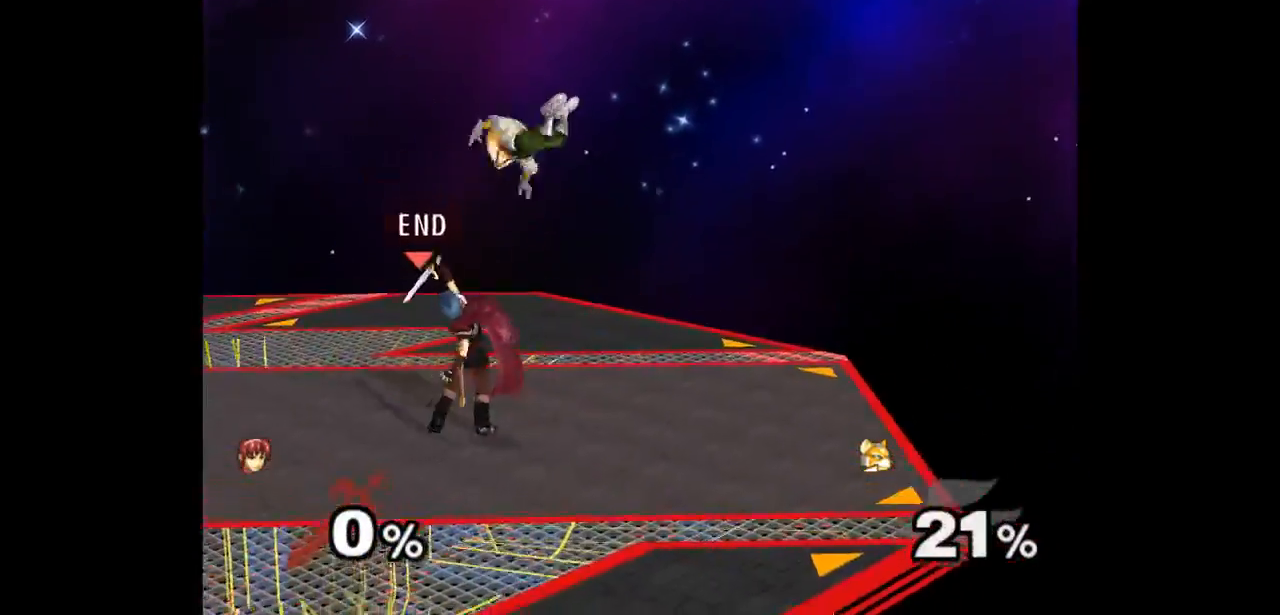
{"buttons": [], "left_stick": "up", "right_stick": "center", "events": [[183, "left_stick", "right"], [267, "left_stick", "up"], [317, "Z", "down"], [367, "Z", "up"], [383, "left_stick", "center"], [450, "left_stick", "up"]]}
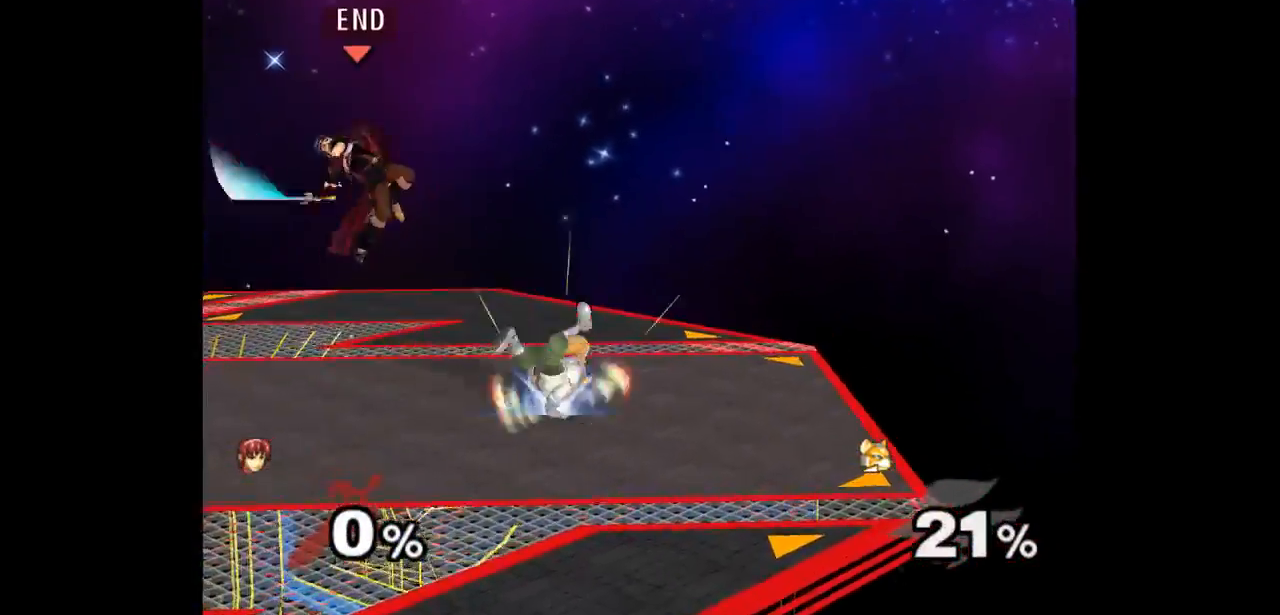
{"buttons": [], "left_stick": "center", "right_stick": "center", "events": [[133, "left_stick", "center"]]}
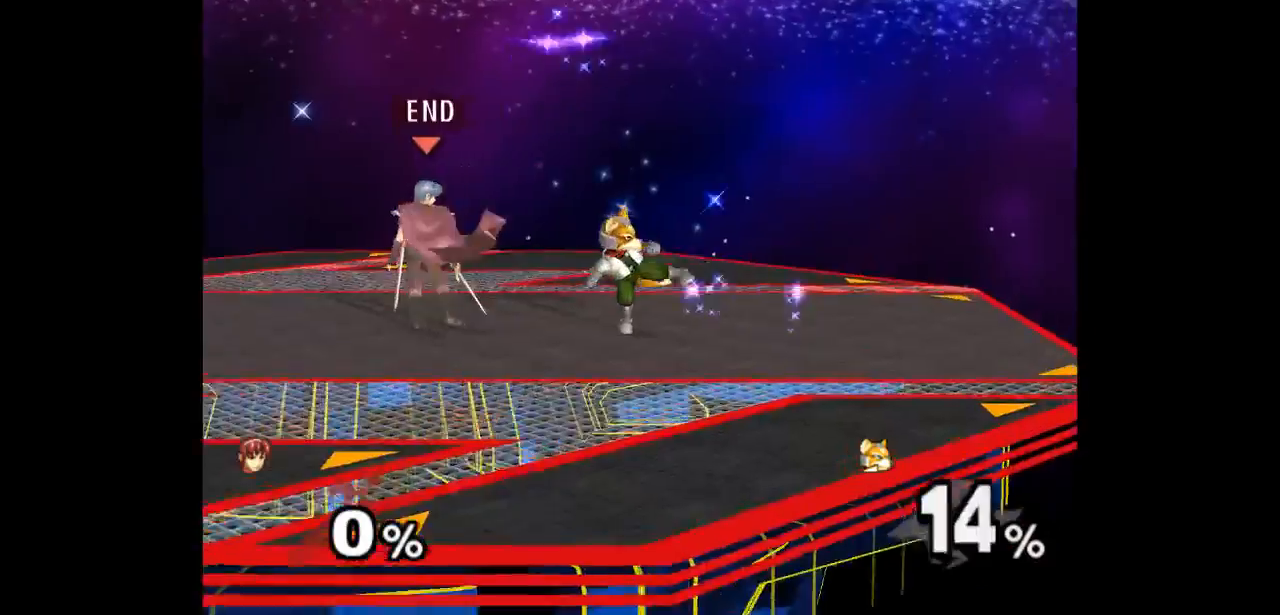
{"buttons": [], "left_stick": "up", "right_stick": "center", "events": [[100, "left_stick", "right"], [200, "Z", "down"], [200, "left_stick", "up"], [317, "Z", "up"], [350, "left_stick", "center"], [417, "left_stick", "up"]]}
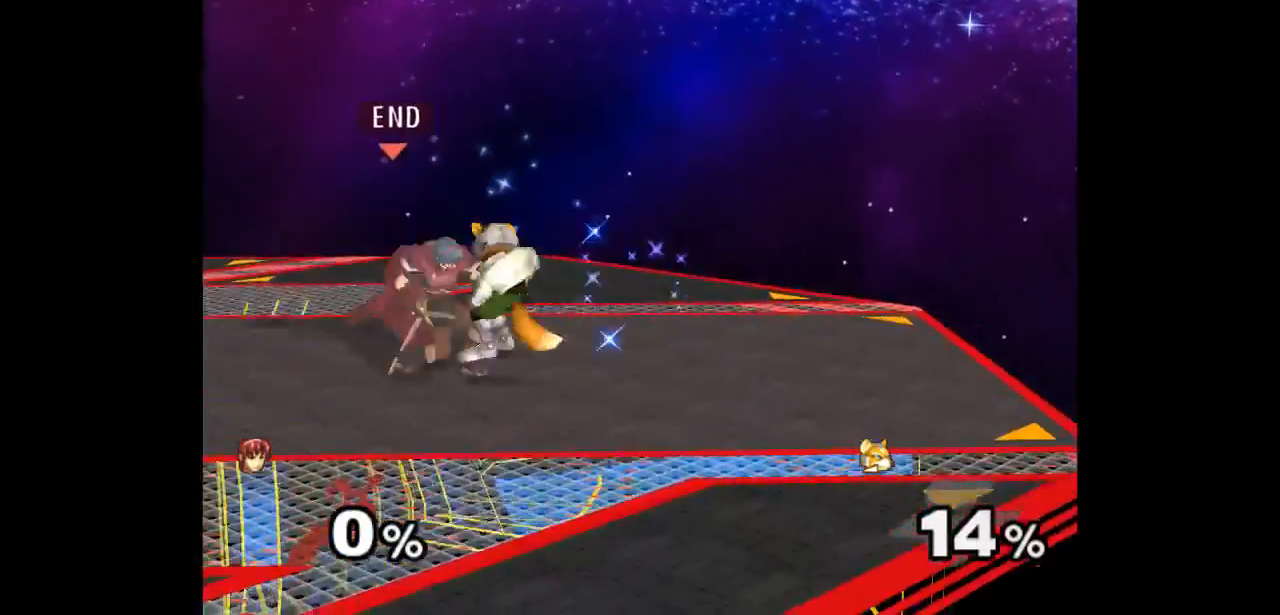
{"buttons": [], "left_stick": "center", "right_stick": "center", "events": [[33, "Y", "down"], [50, "Y", "up"], [100, "left_stick", "center"]]}
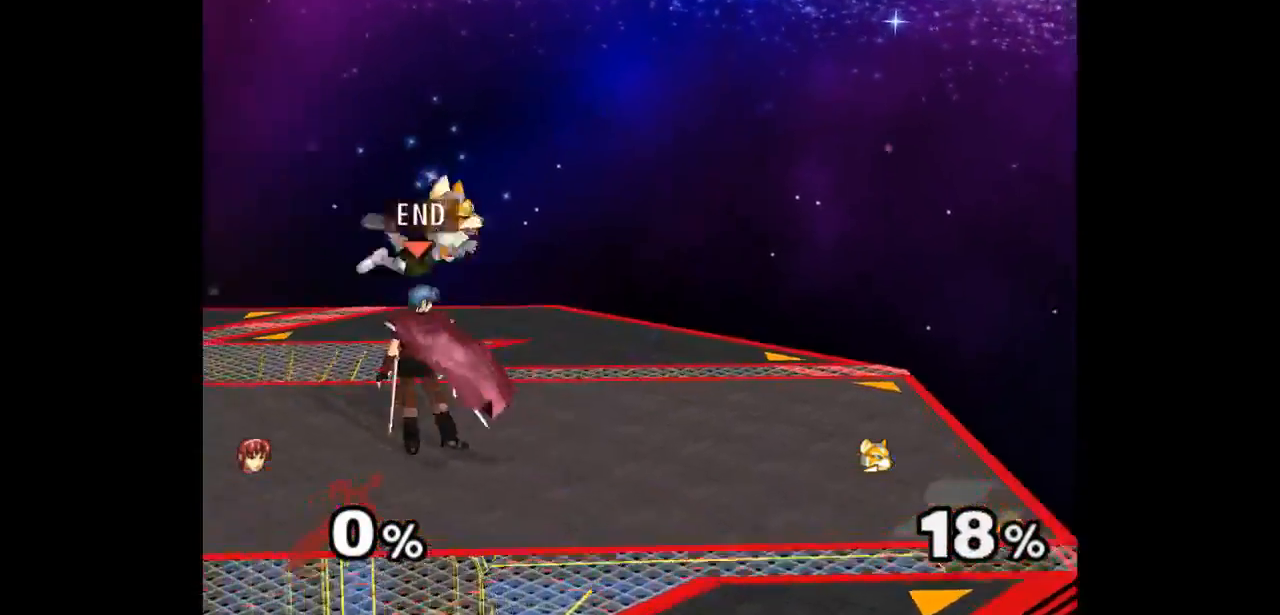
{"buttons": [], "left_stick": "center", "right_stick": "center"}
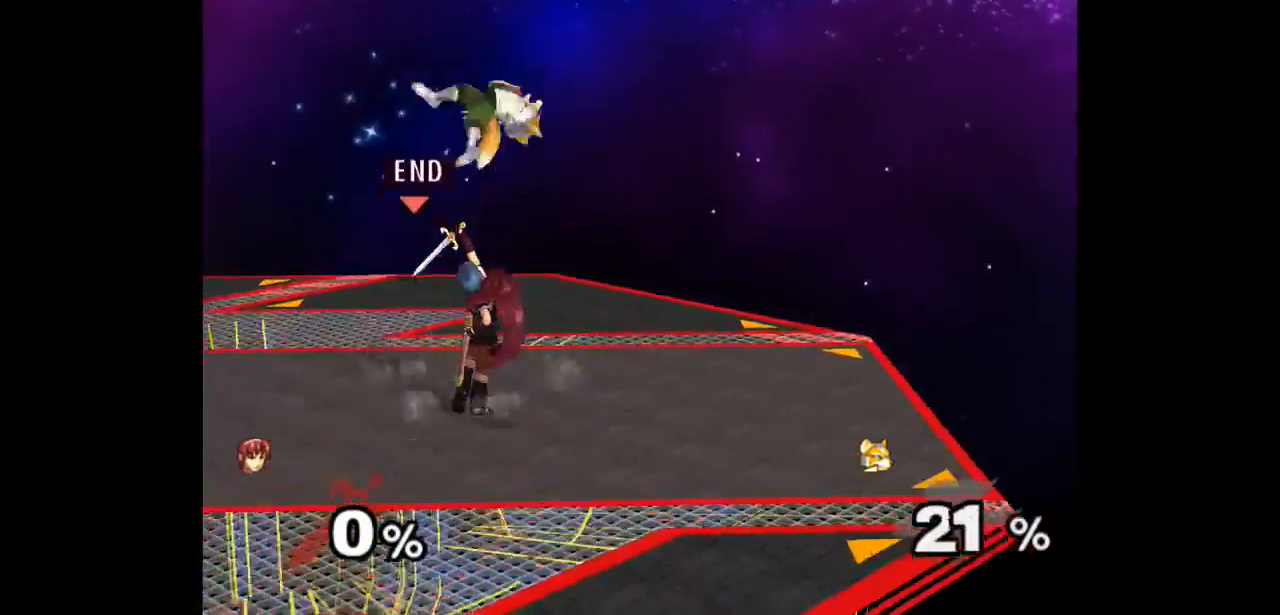
{"buttons": [], "left_stick": "center", "right_stick": "center"}
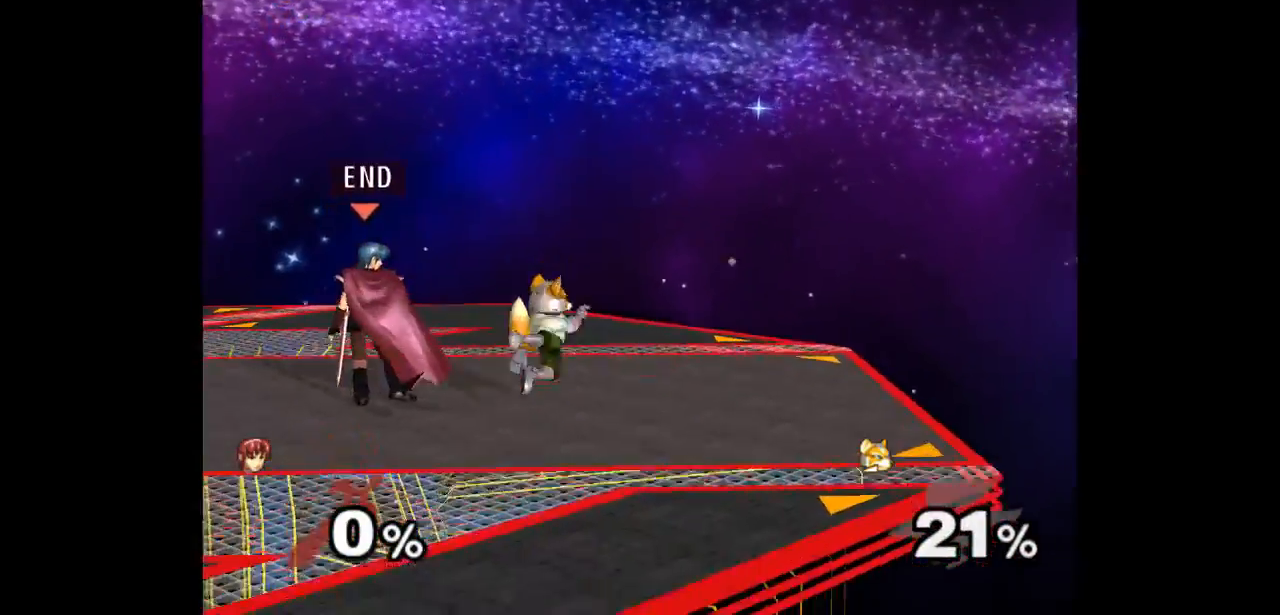
{"buttons": [], "left_stick": "center", "right_stick": "center", "events": []}
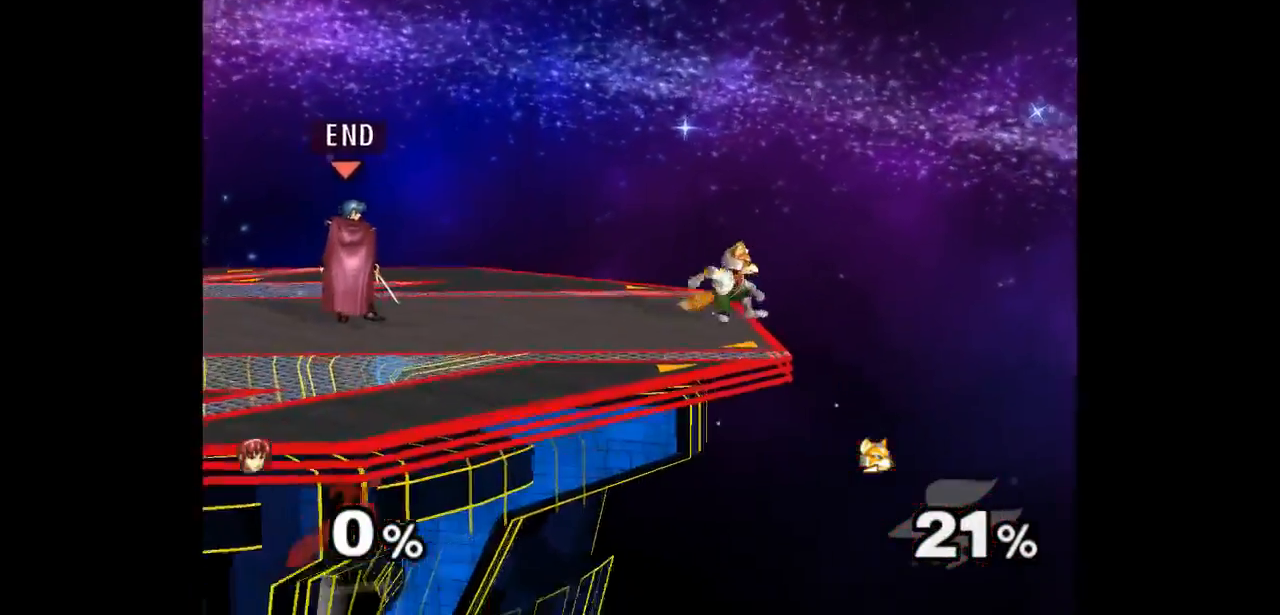
{"buttons": [], "left_stick": "right", "right_stick": "center", "events": [[317, "left_stick", "right"]]}
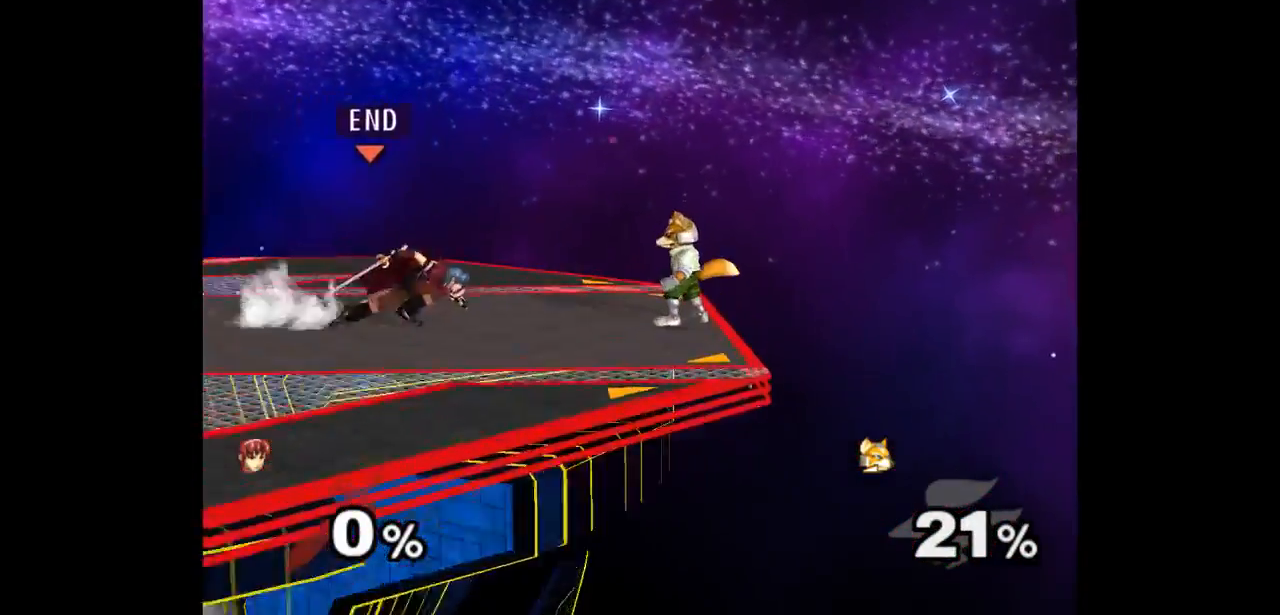
{"buttons": [], "left_stick": "down", "right_stick": "center", "events": [[100, "left_stick", "down-left"], [233, "left_stick", "center"], [417, "Z", "down"], [433, "A", "down"], [450, "left_stick", "down"], [467, "Z", "up"], [483, "A", "up"]]}
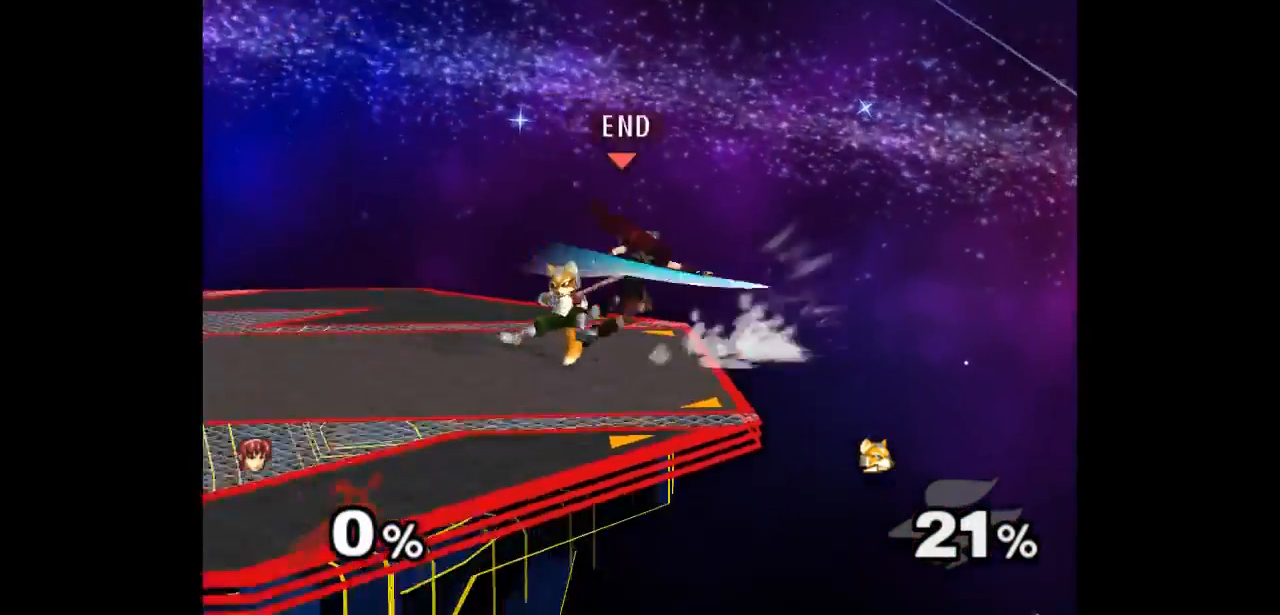
{"buttons": ["Z"], "left_stick": "center", "right_stick": "center", "events": [[33, "A", "down"], [50, "Z", "down"], [67, "left_stick", "up-left"], [117, "left_stick", "center"], [133, "Z", "up"], [150, "A", "up"], [200, "left_stick", "left"], [433, "Z", "down"], [500, "left_stick", "center"]]}
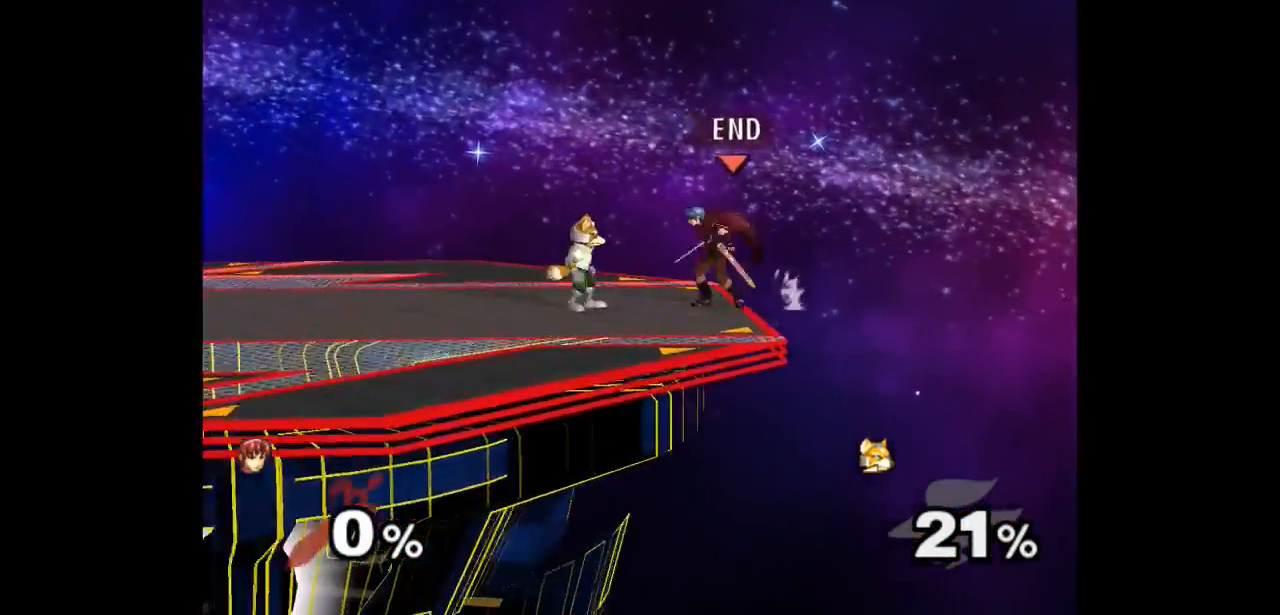
{"buttons": [], "left_stick": "center", "right_stick": "center", "events": [[50, "Z", "up"]]}
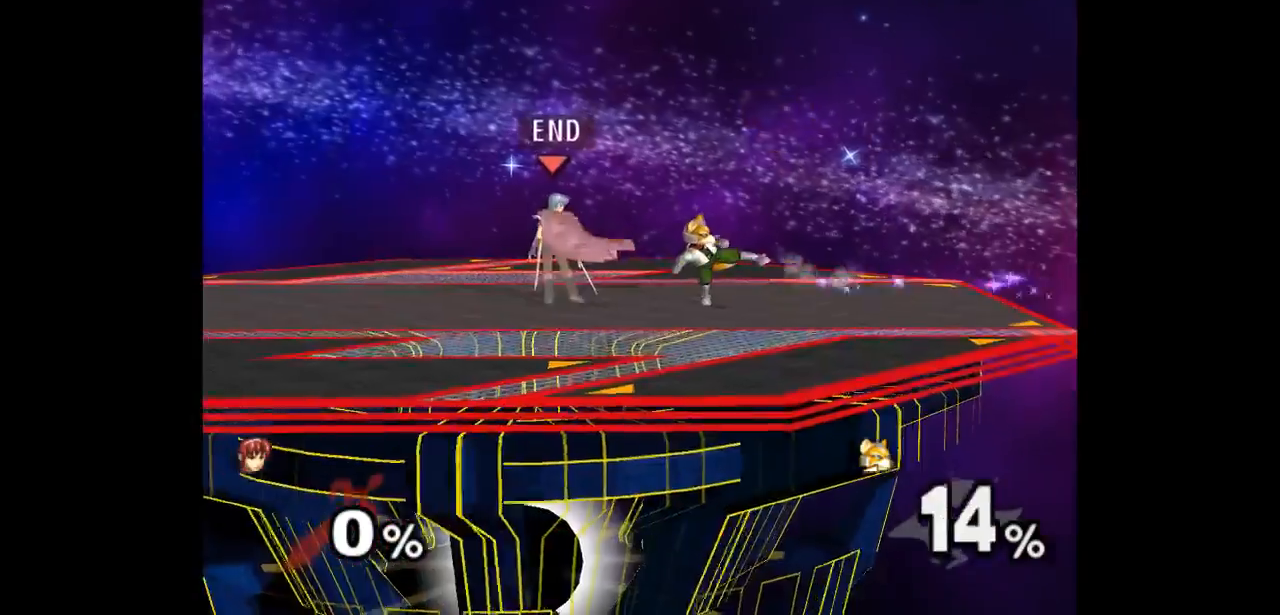
{"buttons": [], "left_stick": "up", "right_stick": "center", "events": [[183, "left_stick", "right"], [267, "left_stick", "up"], [300, "Z", "down"], [367, "Z", "up"], [400, "left_stick", "center"], [483, "left_stick", "up"]]}
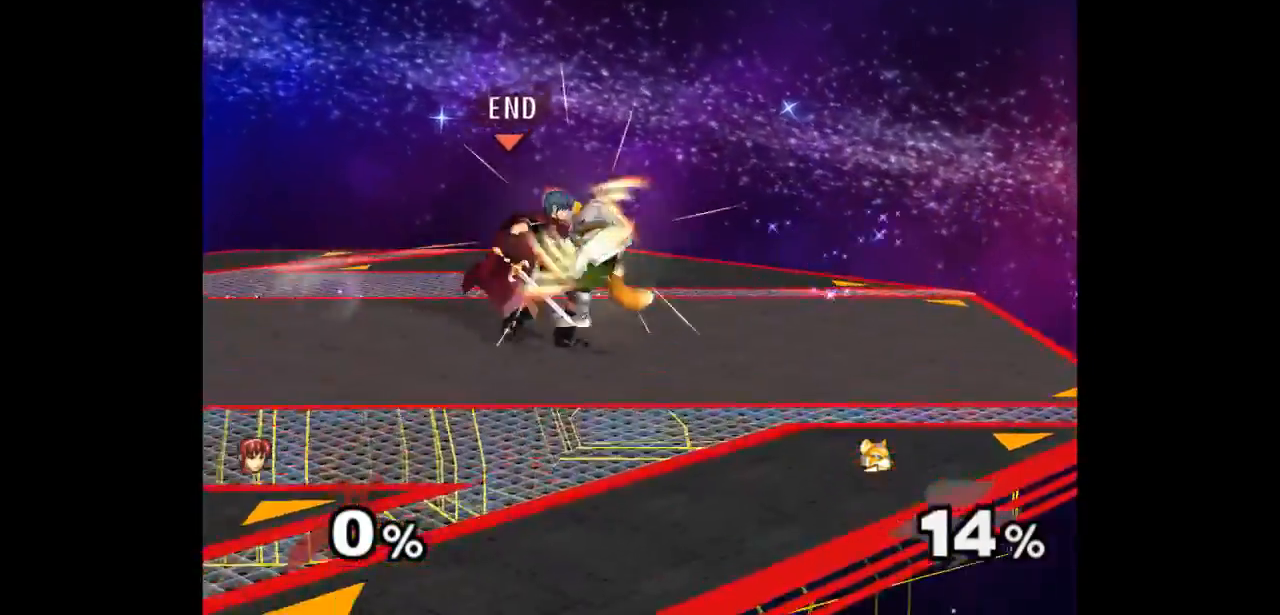
{"buttons": [], "left_stick": "center", "right_stick": "center", "events": [[150, "left_stick", "center"]]}
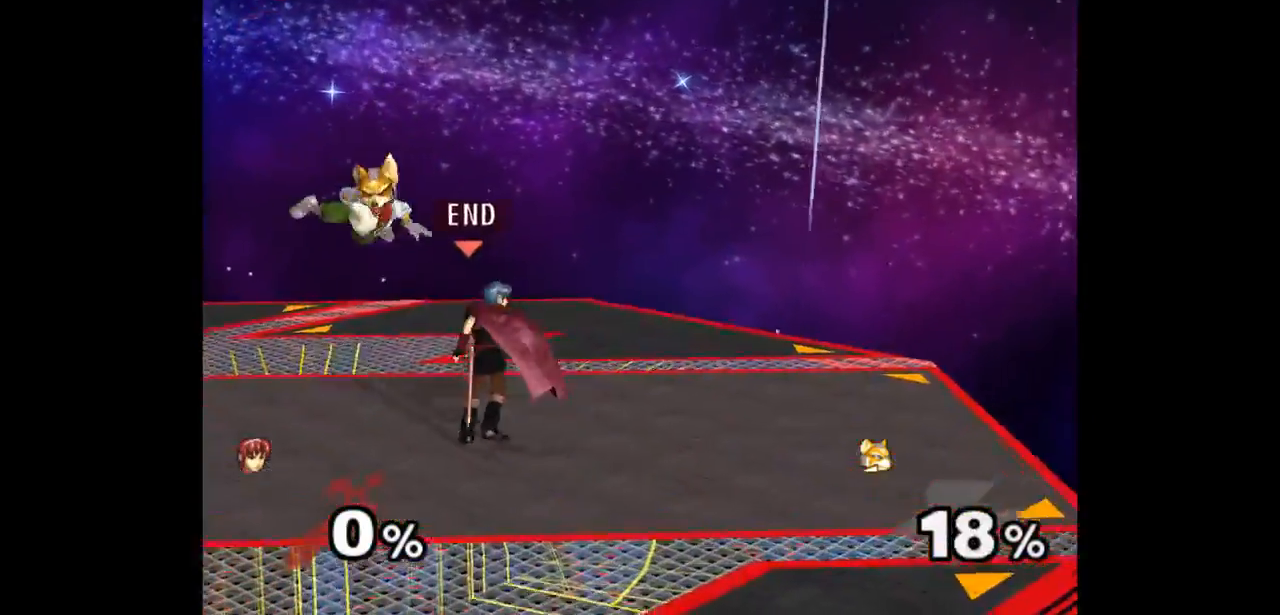
{"buttons": [], "left_stick": "center", "right_stick": "center", "events": [[33, "left_stick", "left"], [83, "Z", "down"], [133, "left_stick", "center"], [167, "Z", "up"]]}
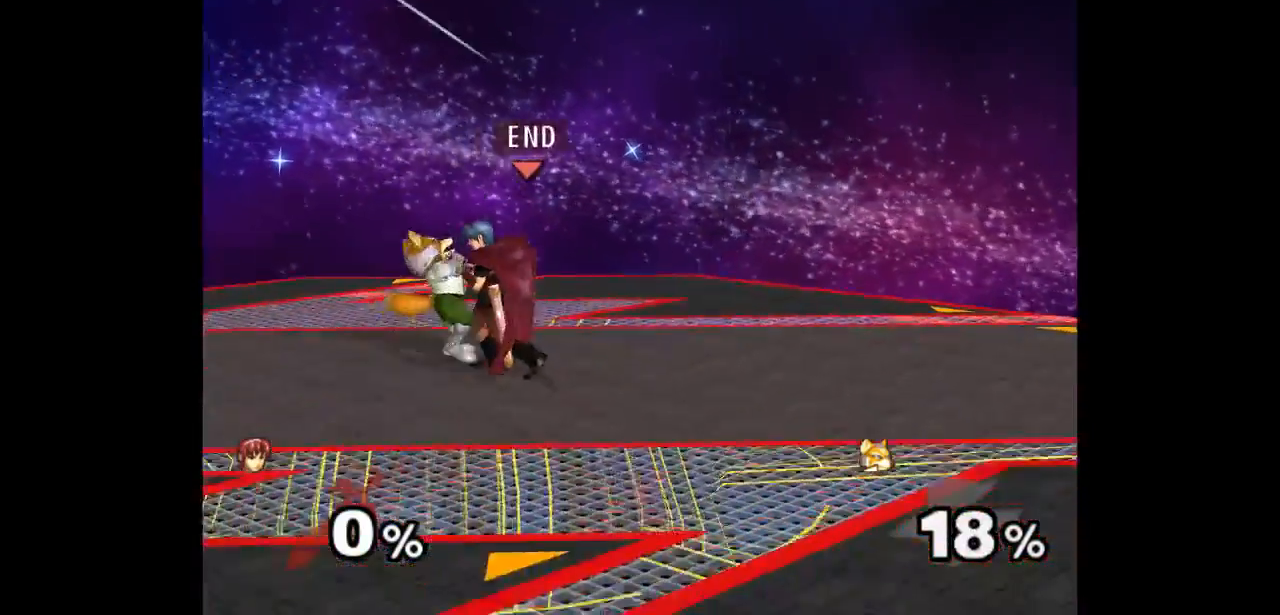
{"buttons": [], "left_stick": "center", "right_stick": "center", "events": []}
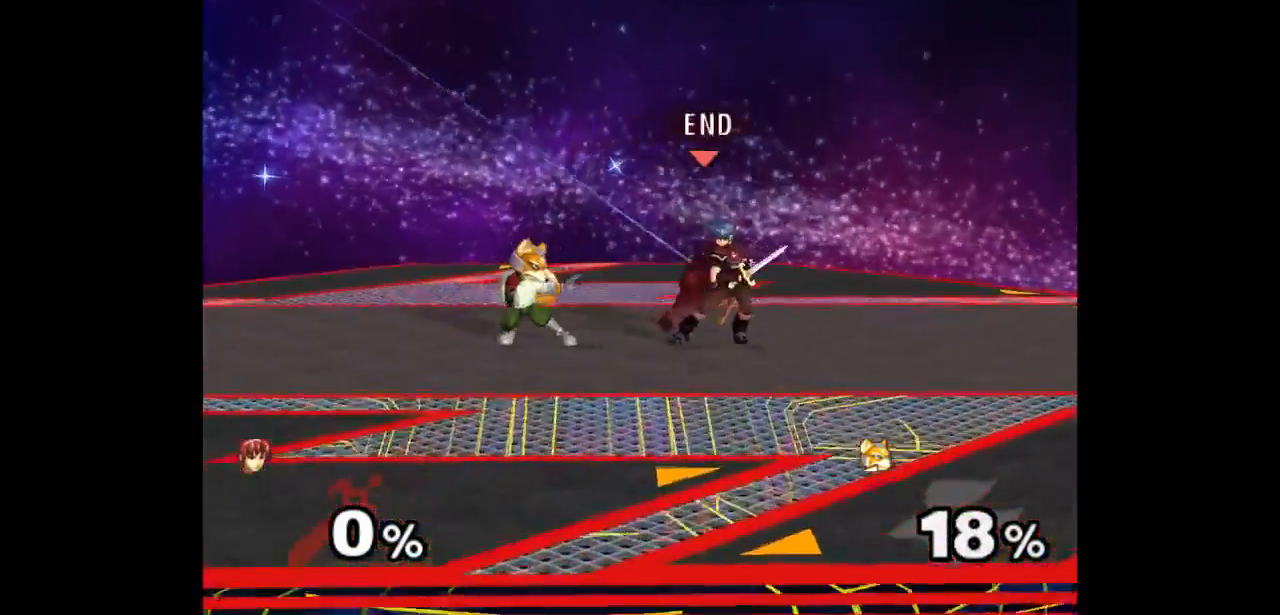
{"buttons": ["Z"], "left_stick": "center", "right_stick": "center", "events": [[483, "Z", "down"]]}
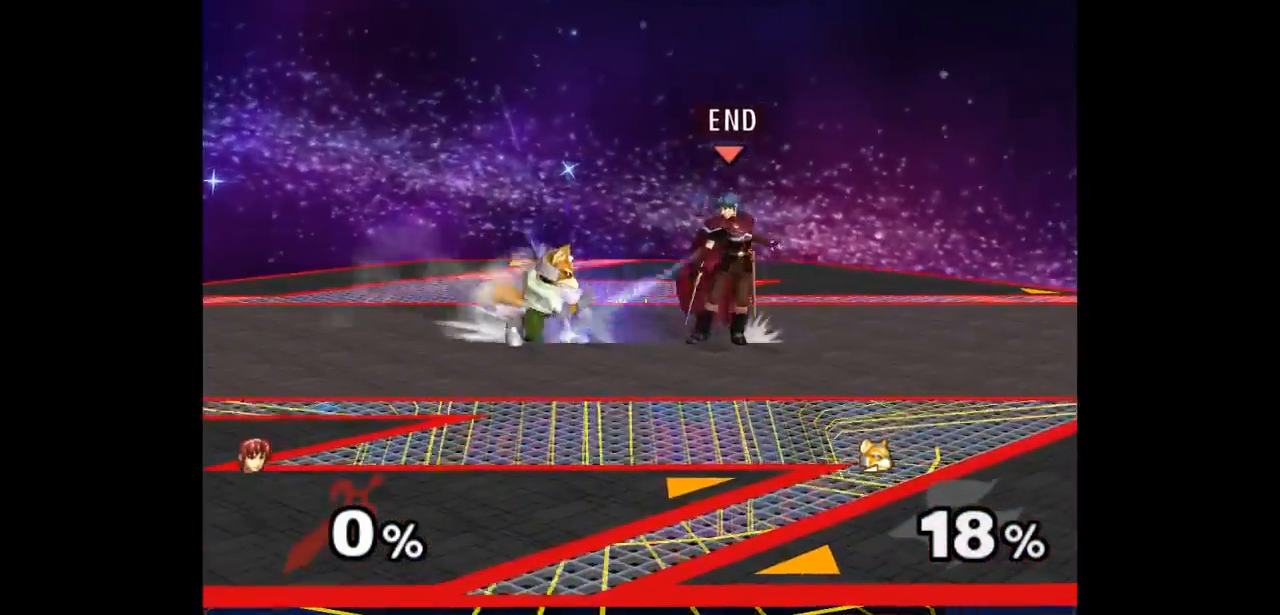
{"buttons": [], "left_stick": "center", "right_stick": "center", "events": [[100, "Z", "up"], [233, "left_stick", "up"], [350, "left_stick", "center"]]}
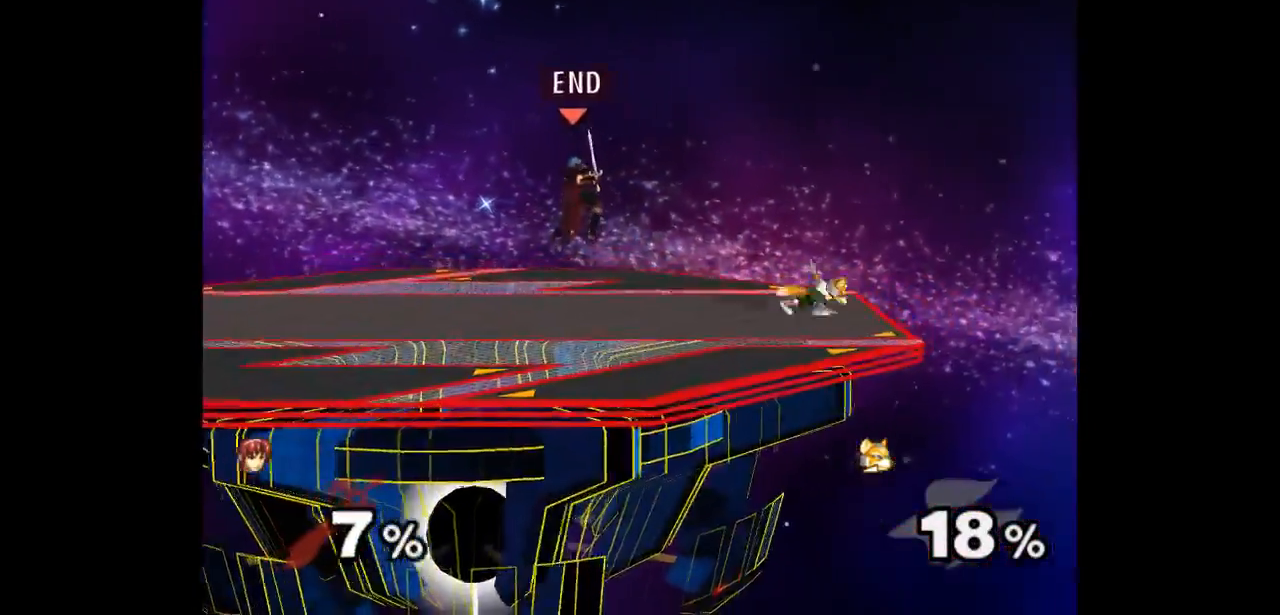
{"buttons": [], "left_stick": "center", "right_stick": "center", "events": []}
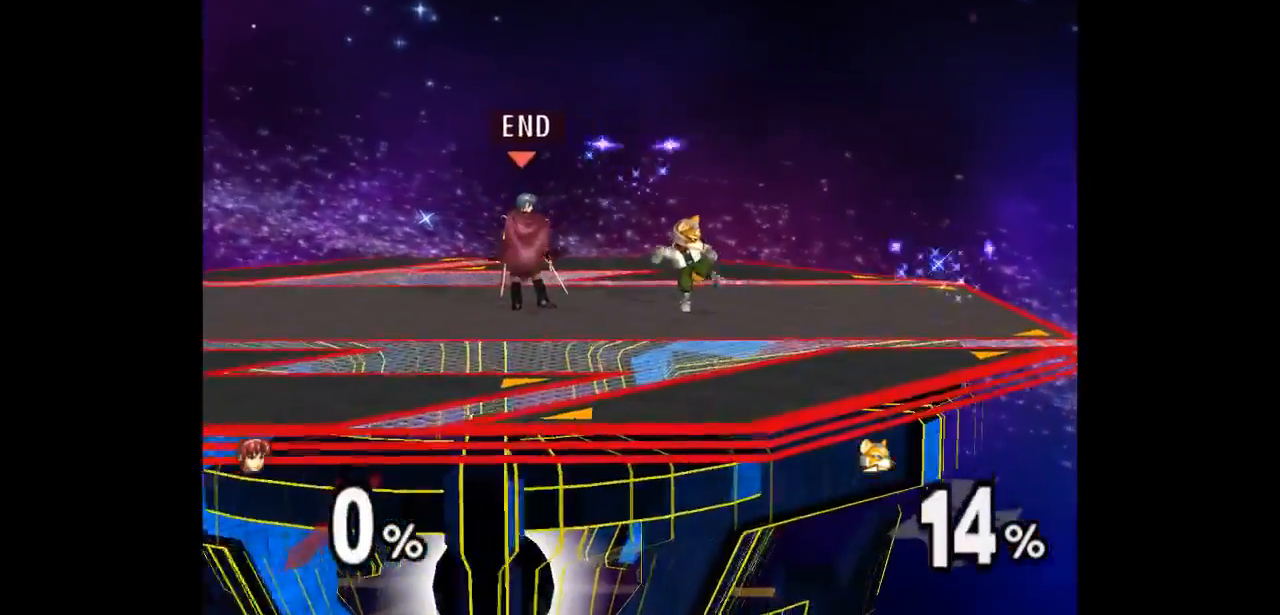
{"buttons": [], "left_stick": "center", "right_stick": "center", "events": [[233, "left_stick", "right"], [300, "left_stick", "up"], [350, "Z", "down"], [450, "Z", "up"], [450, "left_stick", "center"]]}
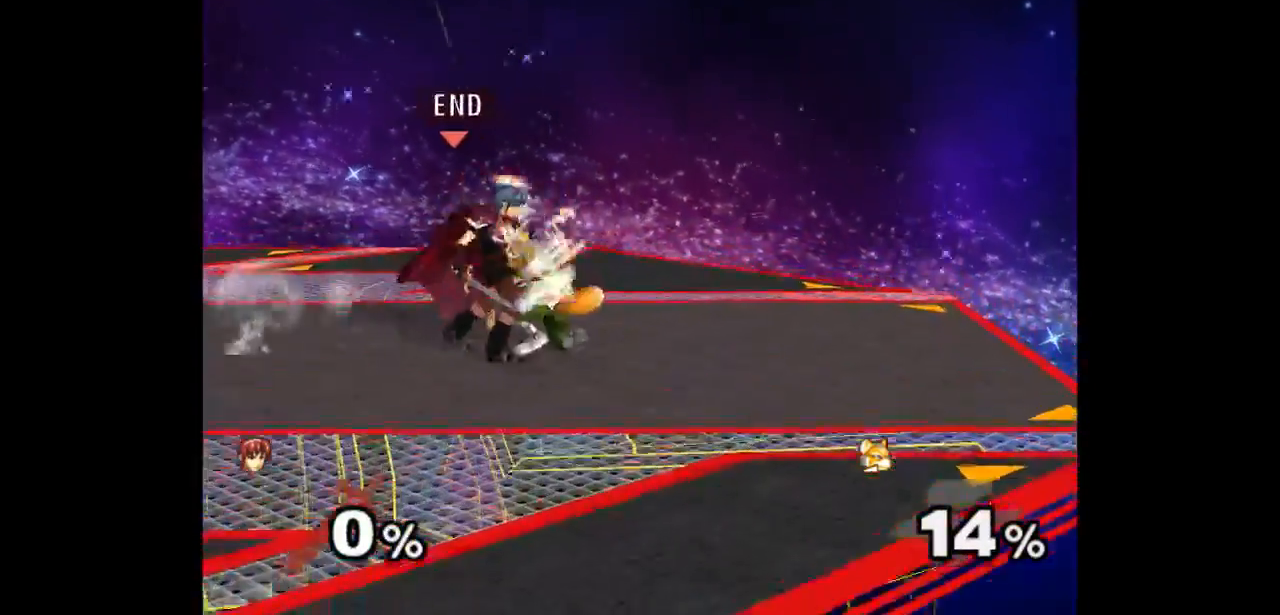
{"buttons": [], "left_stick": "center", "right_stick": "center", "events": [[50, "left_stick", "up"], [217, "left_stick", "center"]]}
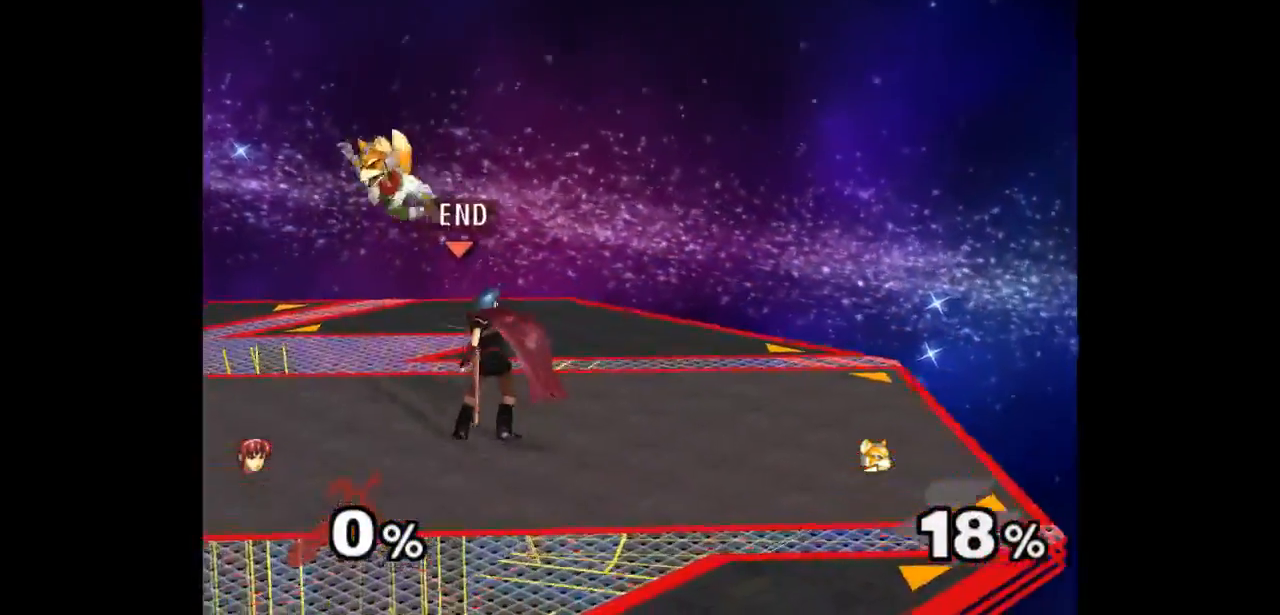
{"buttons": [], "left_stick": "up", "right_stick": "center", "events": [[67, "left_stick", "right"], [133, "left_stick", "left"], [200, "Z", "down"], [200, "left_stick", "up"], [267, "Z", "up"], [350, "left_stick", "center"], [433, "left_stick", "up"]]}
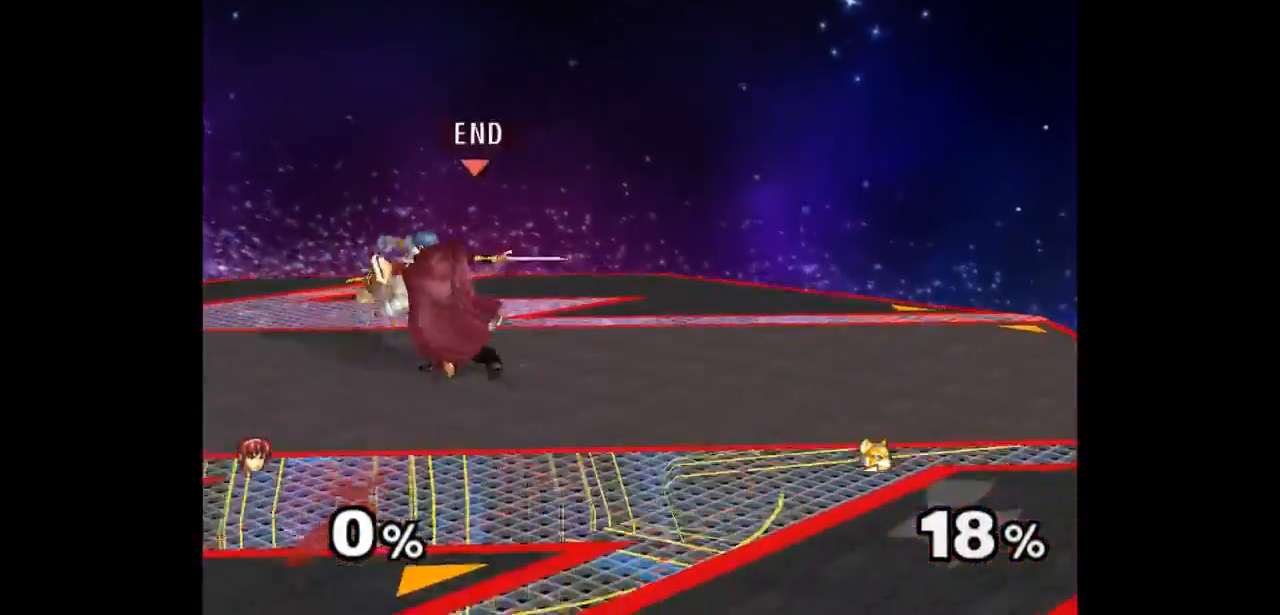
{"buttons": [], "left_stick": "center", "right_stick": "center", "events": [[100, "left_stick", "center"]]}
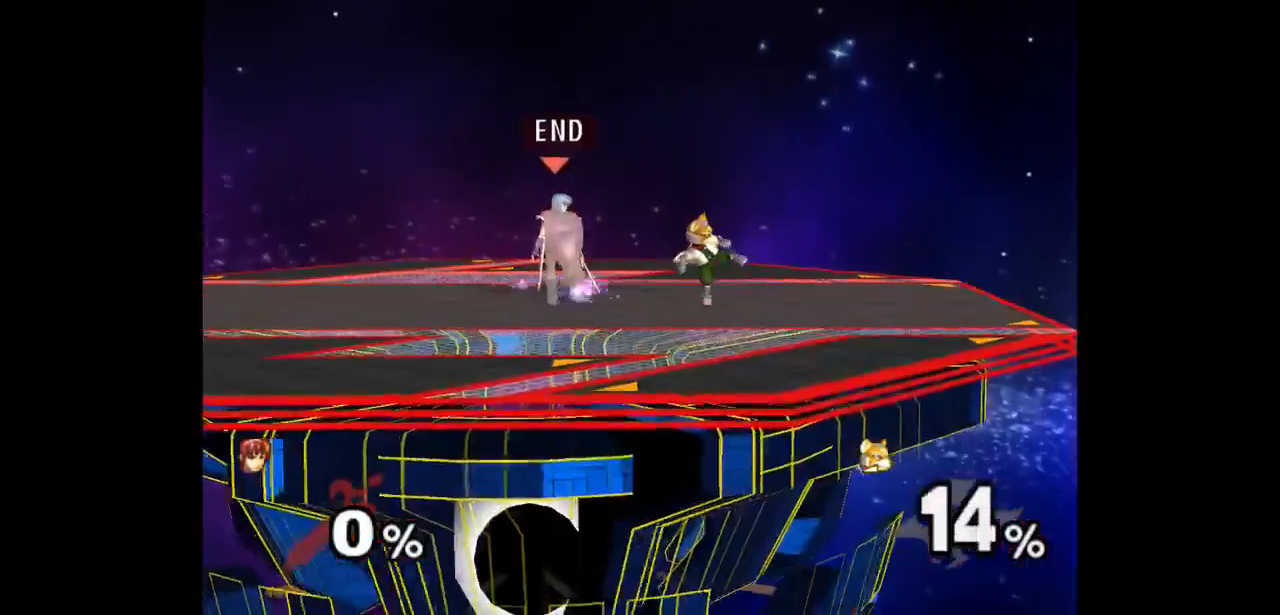
{"buttons": [], "left_stick": "center", "right_stick": "center", "events": [[250, "left_stick", "right"], [333, "left_stick", "up"], [383, "Z", "down"], [467, "Z", "up"], [483, "left_stick", "center"]]}
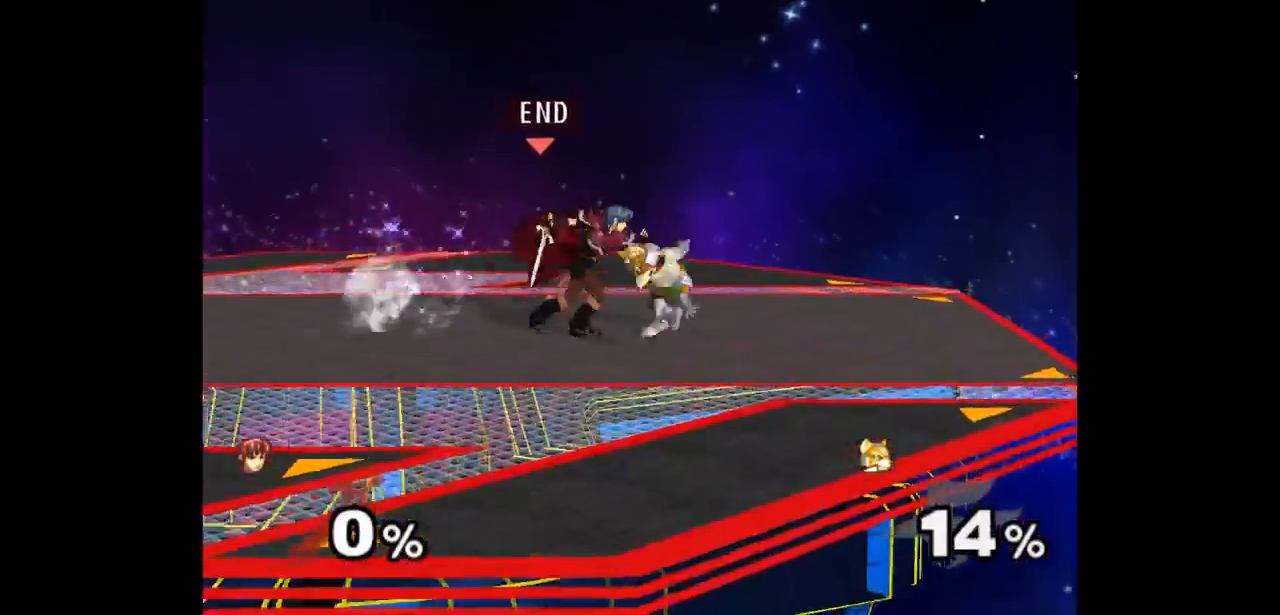
{"buttons": [], "left_stick": "center", "right_stick": "center", "events": [[50, "left_stick", "up"], [217, "left_stick", "center"]]}
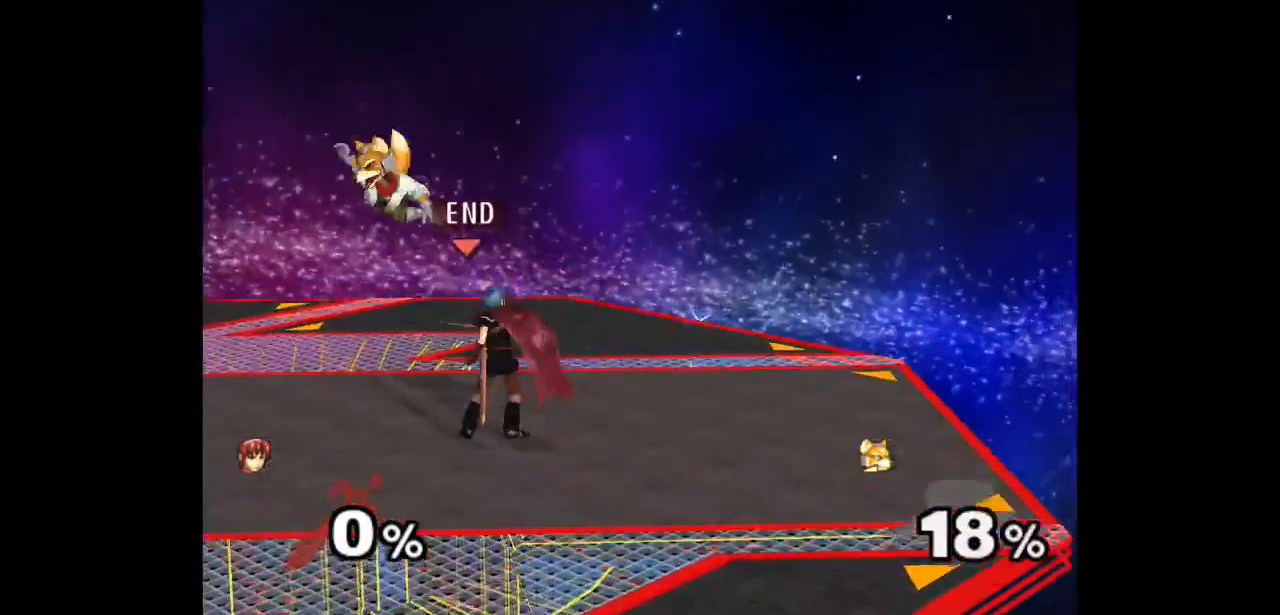
{"buttons": [], "left_stick": "center", "right_stick": "center", "events": [[83, "left_stick", "right"], [183, "left_stick", "up-left"], [217, "Z", "down"], [300, "Z", "up"], [367, "left_stick", "center"]]}